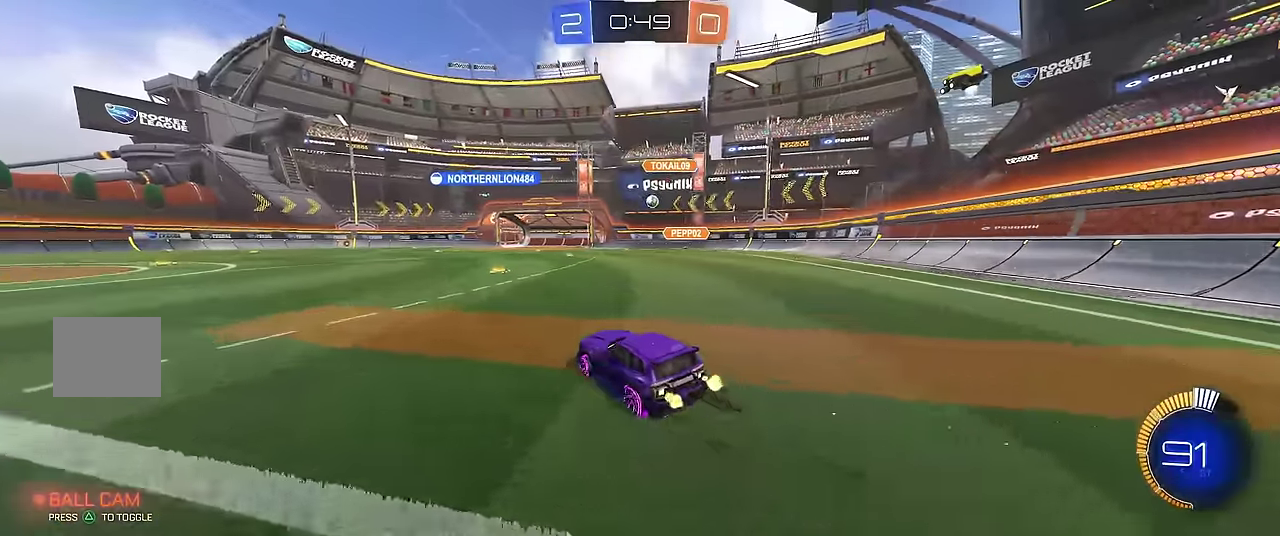
Gameplay with a controller (Xbox layout); each line is a JSON object with the inputs held at the frame after it. "events" lists button and stick changes between this image and that frame as [ms after this image, input, new state], when the widget could be followed in between. Not read: L3 R3.
{"buttons": [], "left_stick": "left", "events": [[333, "L1", "down"], [333, "left_stick", "center"], [383, "left_stick", "left"], [467, "L1", "up"]]}
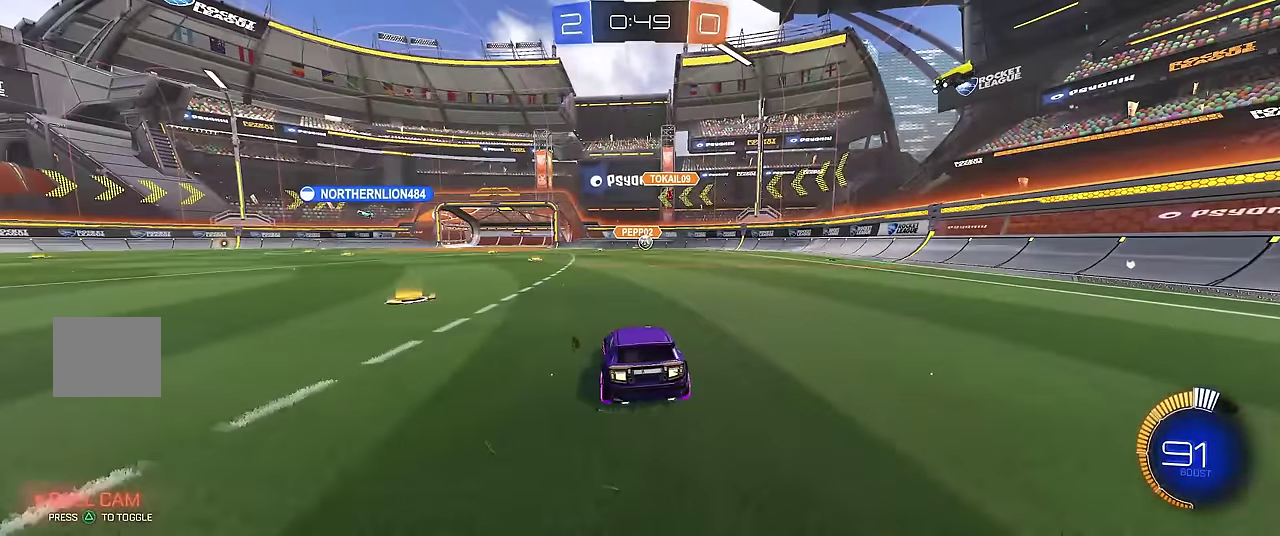
{"buttons": ["R1", "R2"], "left_stick": "center", "events": [[33, "R1", "down"], [33, "left_stick", "center"], [133, "left_stick", "right"], [200, "R2", "down"], [417, "R2", "up"], [450, "left_stick", "center"], [483, "R2", "down"]]}
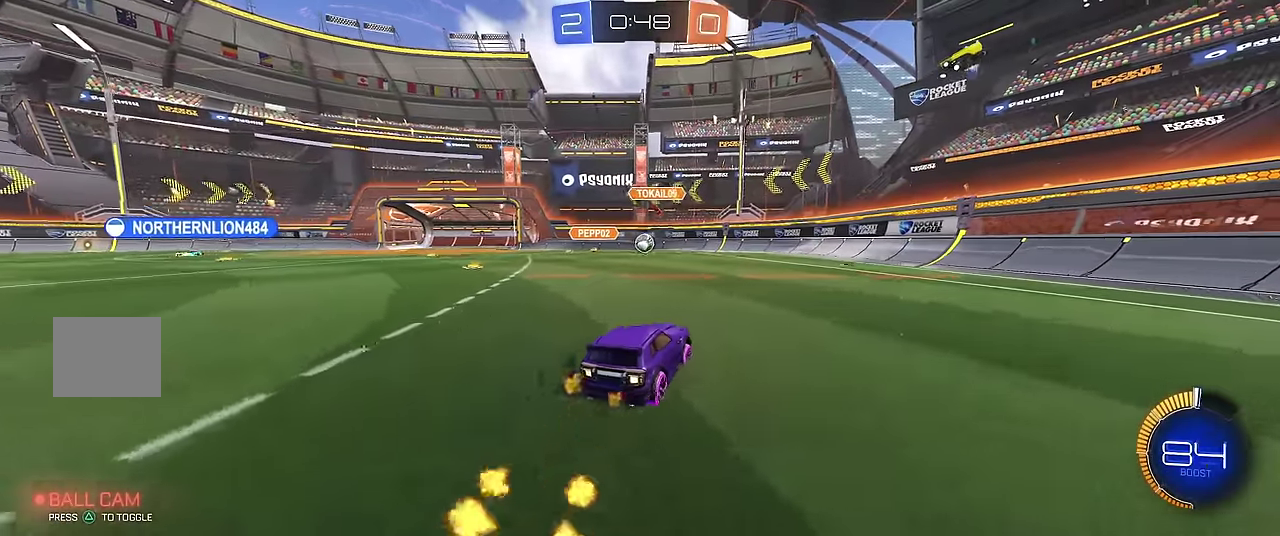
{"buttons": ["R1", "R2"], "left_stick": "center", "events": [[150, "R2", "up"], [200, "R2", "down"], [350, "R2", "up"], [400, "R2", "down"]]}
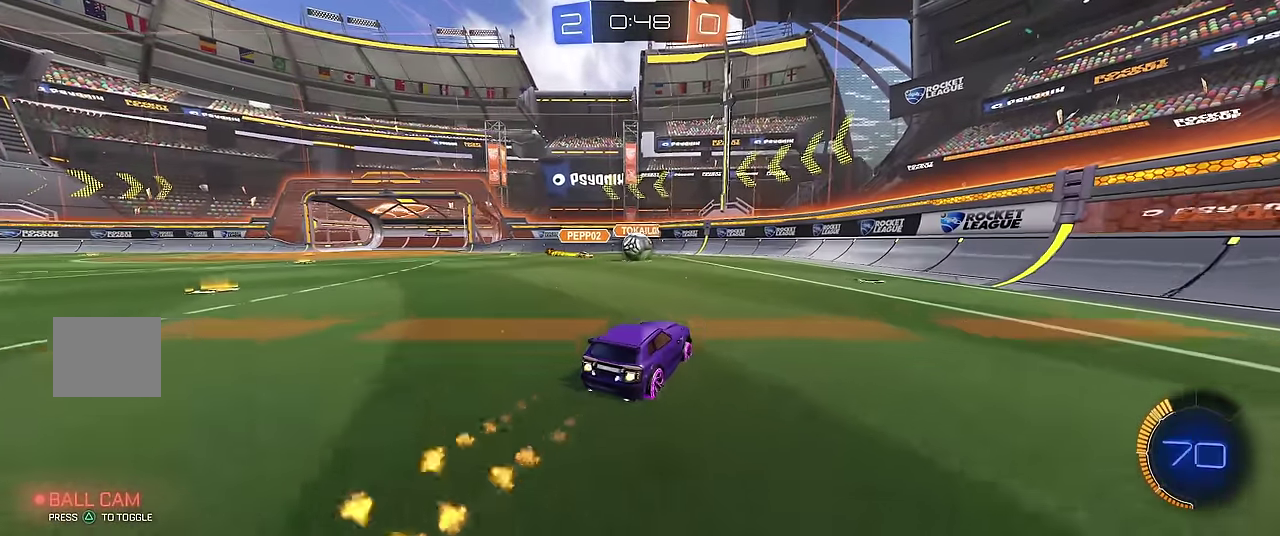
{"buttons": ["X"], "left_stick": "right", "events": [[17, "R2", "up"], [67, "left_stick", "left"], [100, "R2", "down"], [233, "R2", "up"], [350, "R1", "up"], [350, "left_stick", "right"], [417, "X", "down"]]}
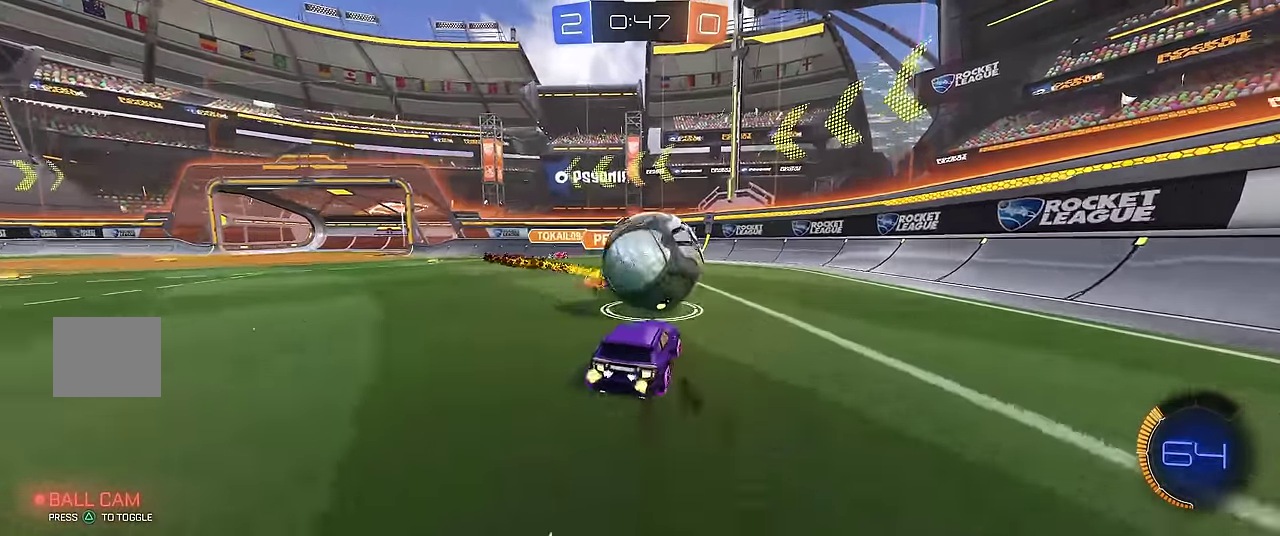
{"buttons": ["X", "R1"], "left_stick": "right", "events": [[100, "X", "up"], [250, "R1", "down"], [483, "X", "down"]]}
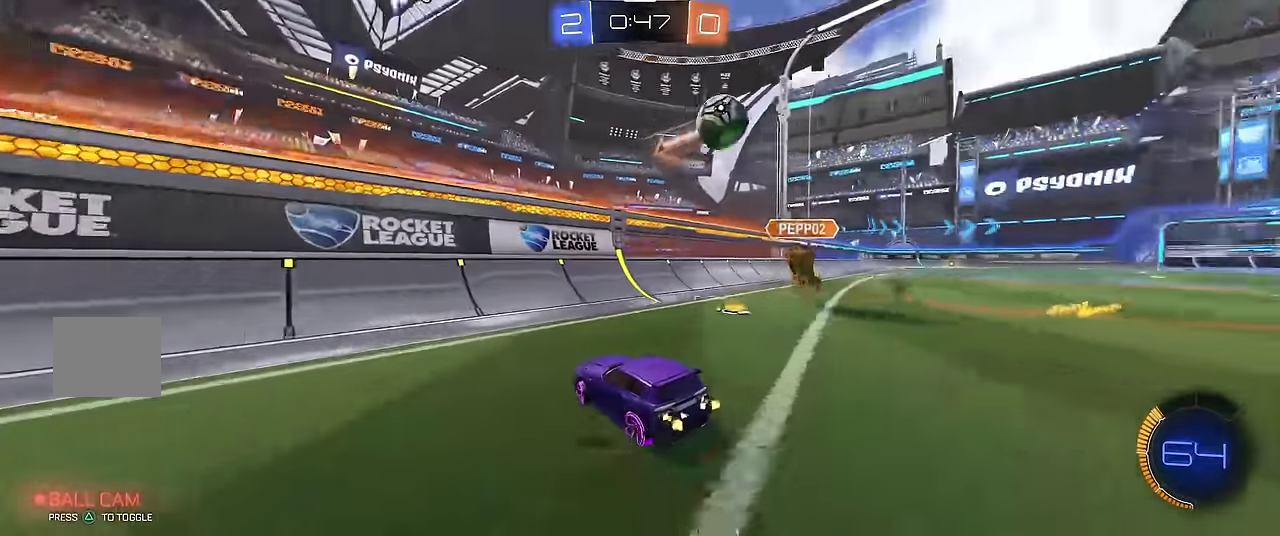
{"buttons": ["R1", "R2"], "left_stick": "right", "events": [[83, "X", "up"], [133, "R2", "down"], [317, "R2", "up"], [383, "R2", "down"]]}
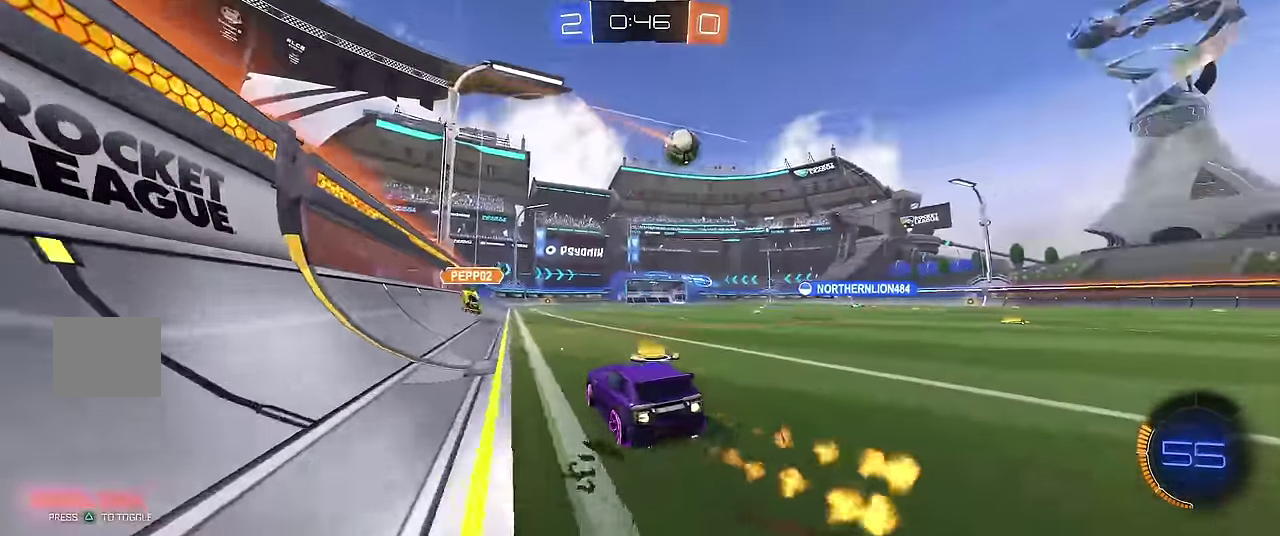
{"buttons": ["R1"], "left_stick": "center", "events": [[167, "A", "down"], [167, "X", "down"], [200, "left_stick", "up"], [250, "A", "up"], [300, "A", "down"], [300, "left_stick", "up-left"], [417, "X", "up"], [433, "left_stick", "center"], [450, "A", "up"], [450, "R2", "up"]]}
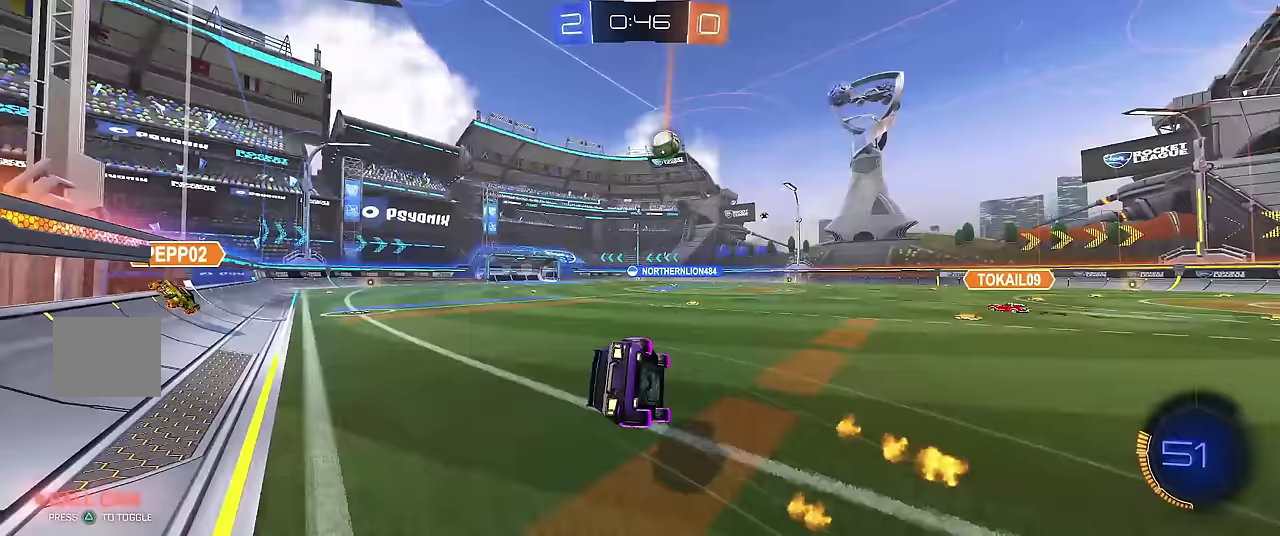
{"buttons": ["R1"], "left_stick": "center", "events": [[83, "Y", "down"], [200, "Y", "up"], [200, "left_stick", "up-left"], [250, "Y", "down"], [300, "left_stick", "center"], [350, "Y", "up"]]}
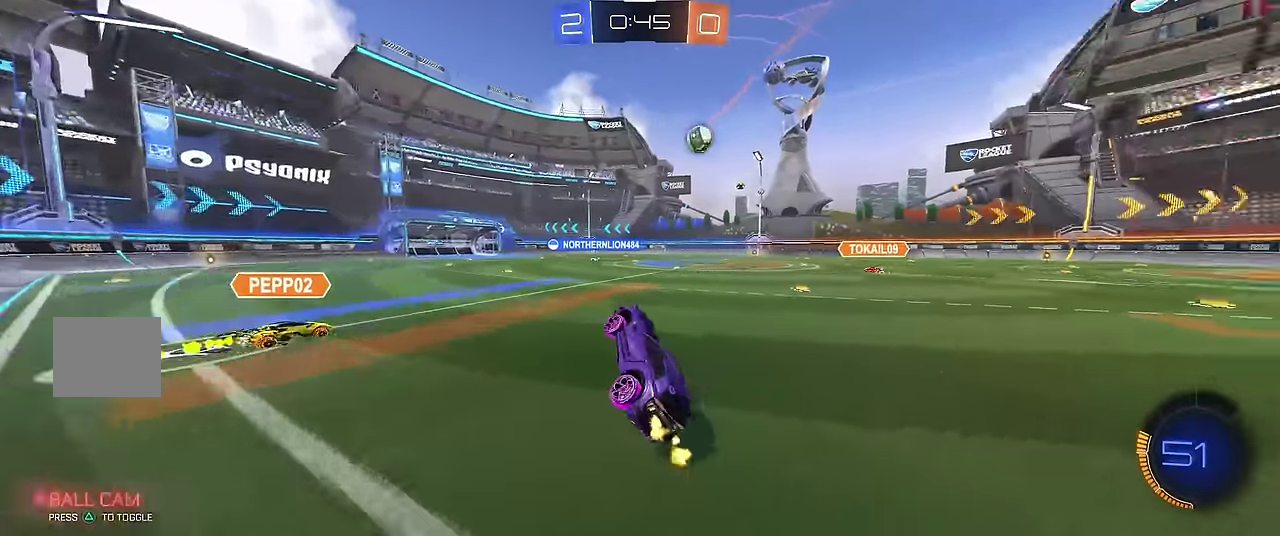
{"buttons": ["R1"], "left_stick": "center", "events": [[317, "R2", "down"], [467, "R2", "up"]]}
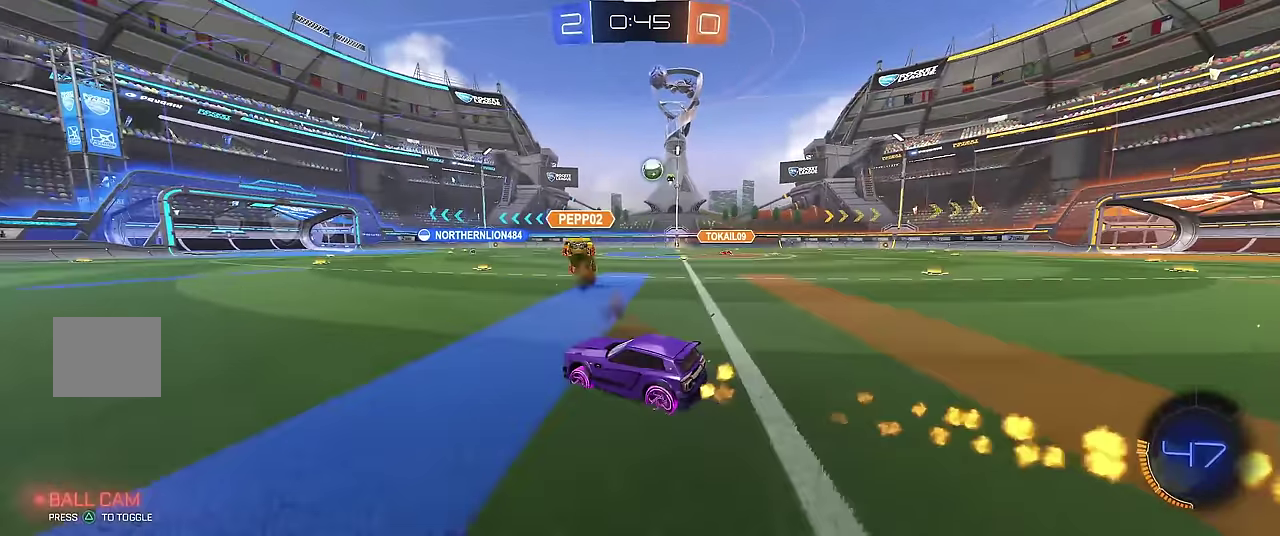
{"buttons": ["R1"], "left_stick": "left", "events": [[267, "left_stick", "right"], [367, "left_stick", "center"], [450, "left_stick", "left"]]}
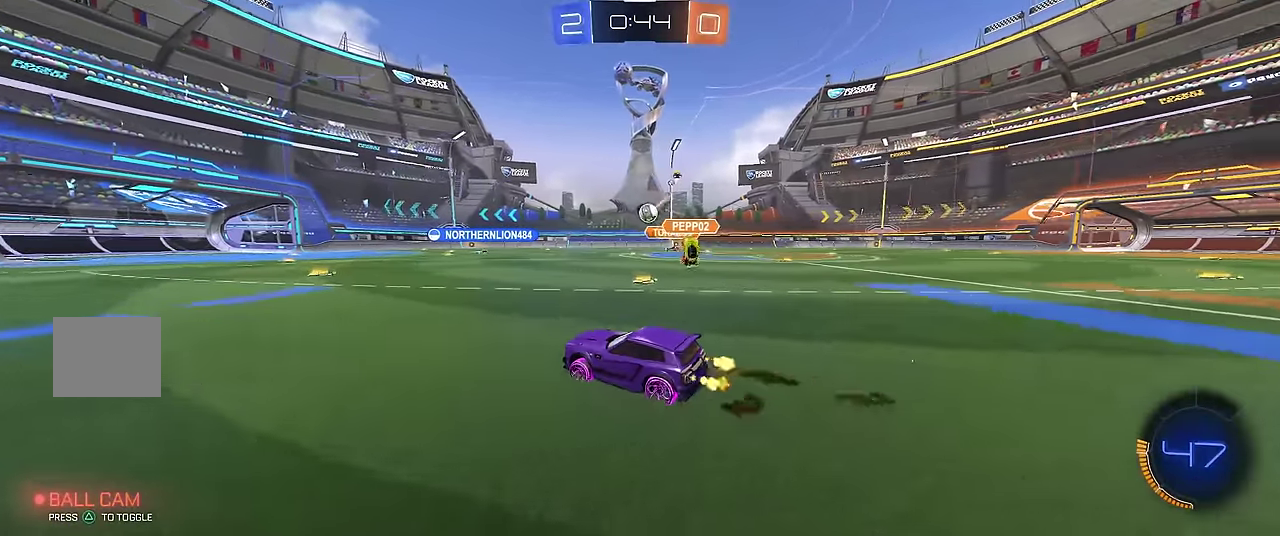
{"buttons": ["R1"], "left_stick": "up-right", "events": [[100, "left_stick", "center"], [250, "left_stick", "right"], [417, "left_stick", "up-right"]]}
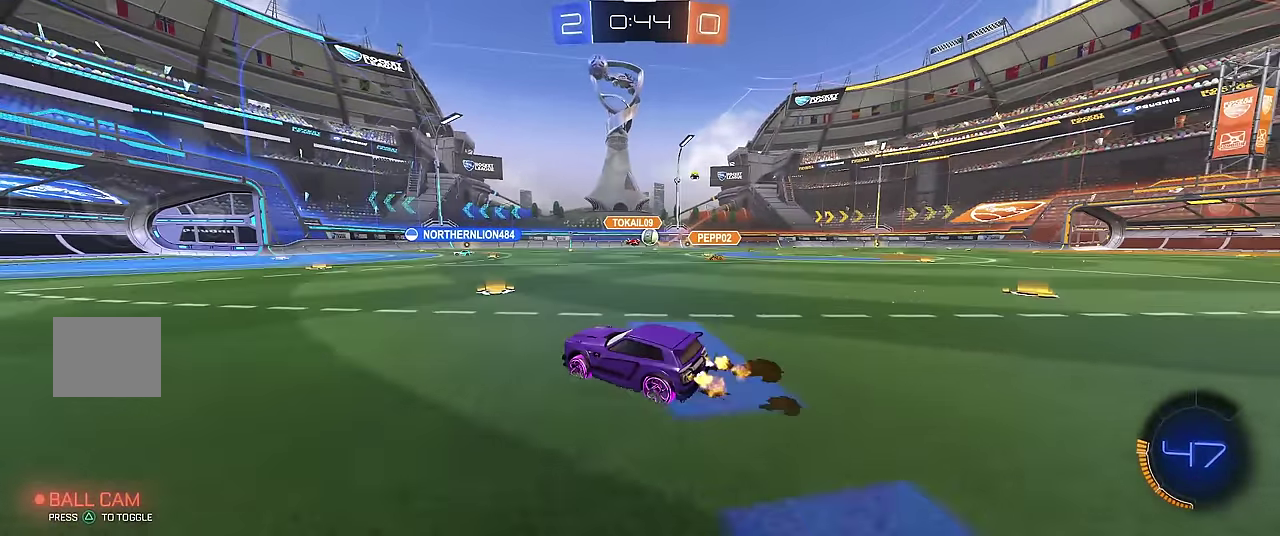
{"buttons": ["R1"], "left_stick": "left", "events": [[33, "left_stick", "center"], [183, "left_stick", "right"], [267, "left_stick", "center"], [333, "left_stick", "left"]]}
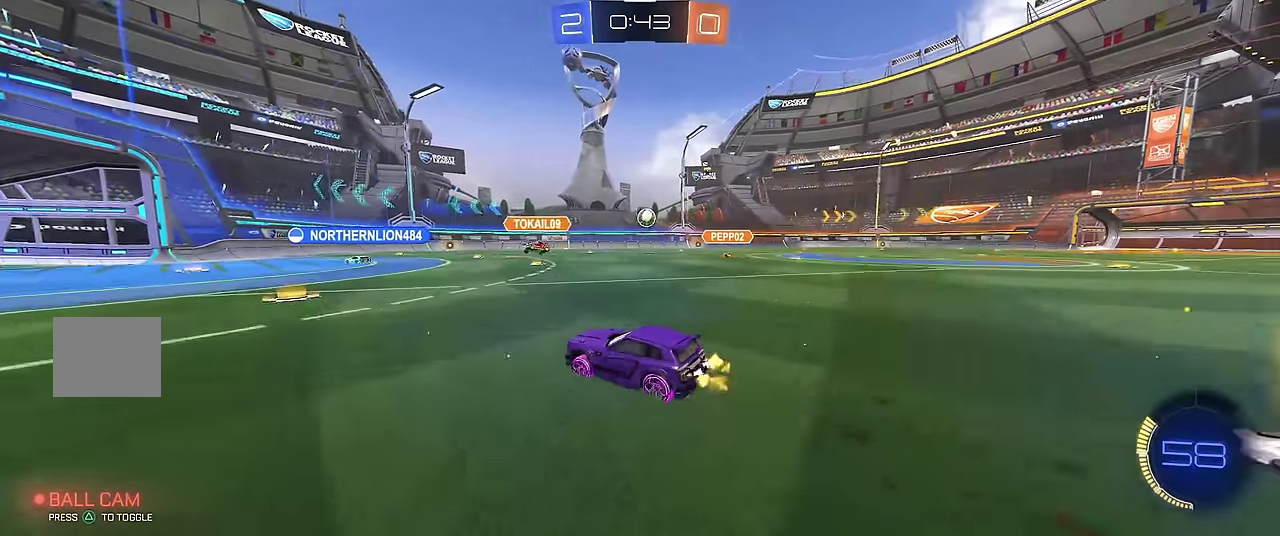
{"buttons": ["R1"], "left_stick": "center", "events": [[50, "left_stick", "center"], [233, "left_stick", "left"], [300, "left_stick", "center"]]}
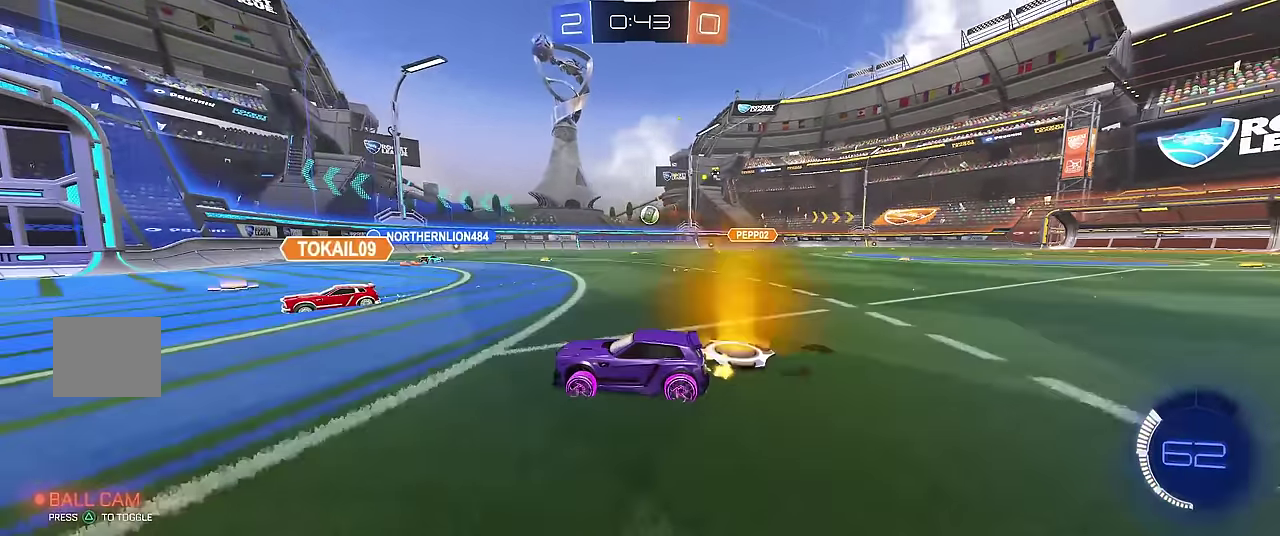
{"buttons": ["R1"], "left_stick": "right", "events": [[217, "left_stick", "right"]]}
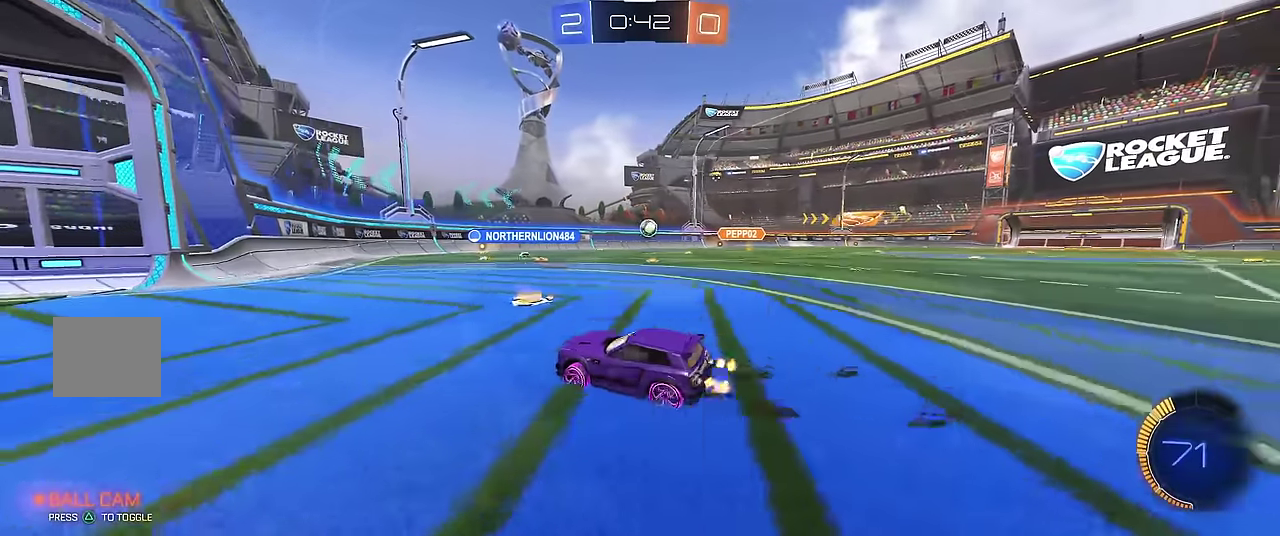
{"buttons": ["R1"], "left_stick": "center", "events": [[217, "left_stick", "center"], [350, "left_stick", "up-left"], [417, "left_stick", "center"]]}
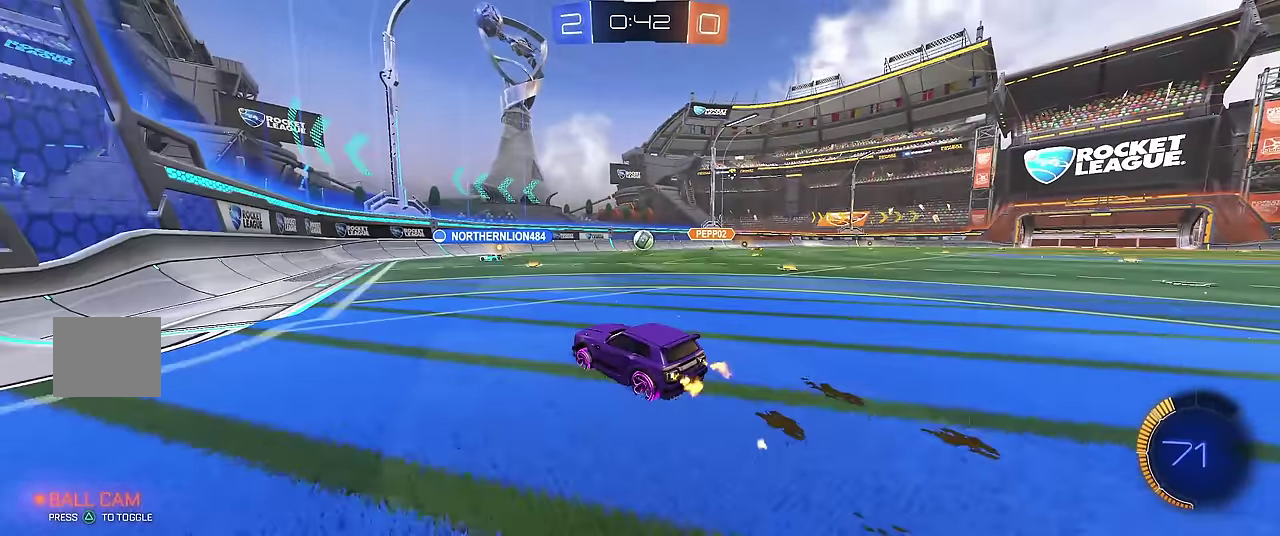
{"buttons": ["R1"], "left_stick": "left", "events": [[33, "R1", "up"], [100, "X", "down"], [150, "left_stick", "left"], [250, "X", "up"], [417, "R1", "down"]]}
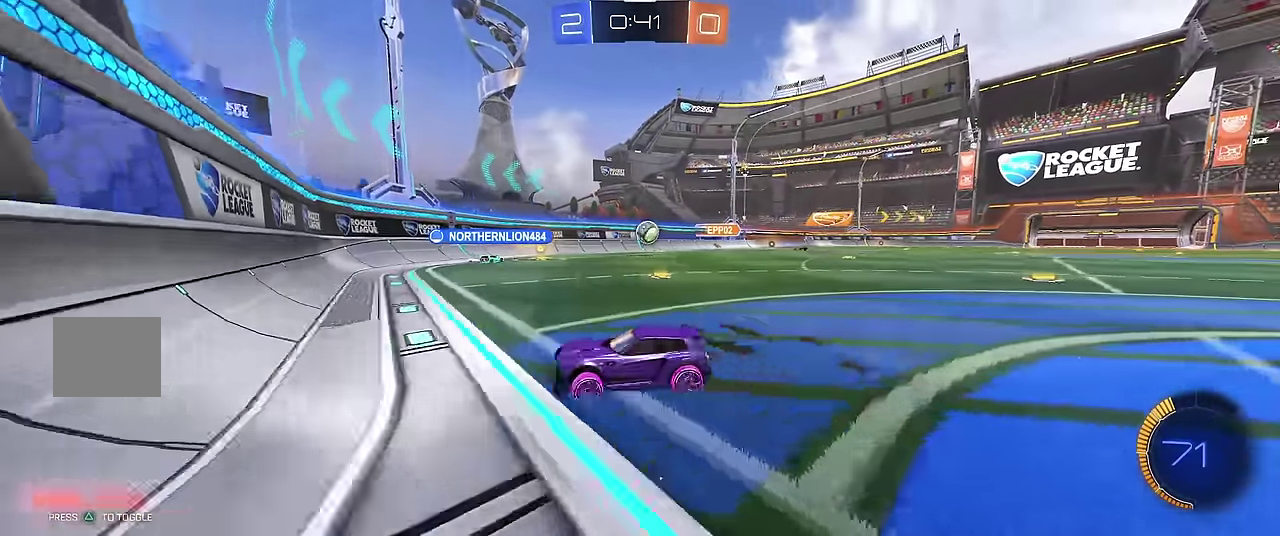
{"buttons": ["R1"], "left_stick": "left", "events": [[100, "X", "down"], [200, "X", "up"]]}